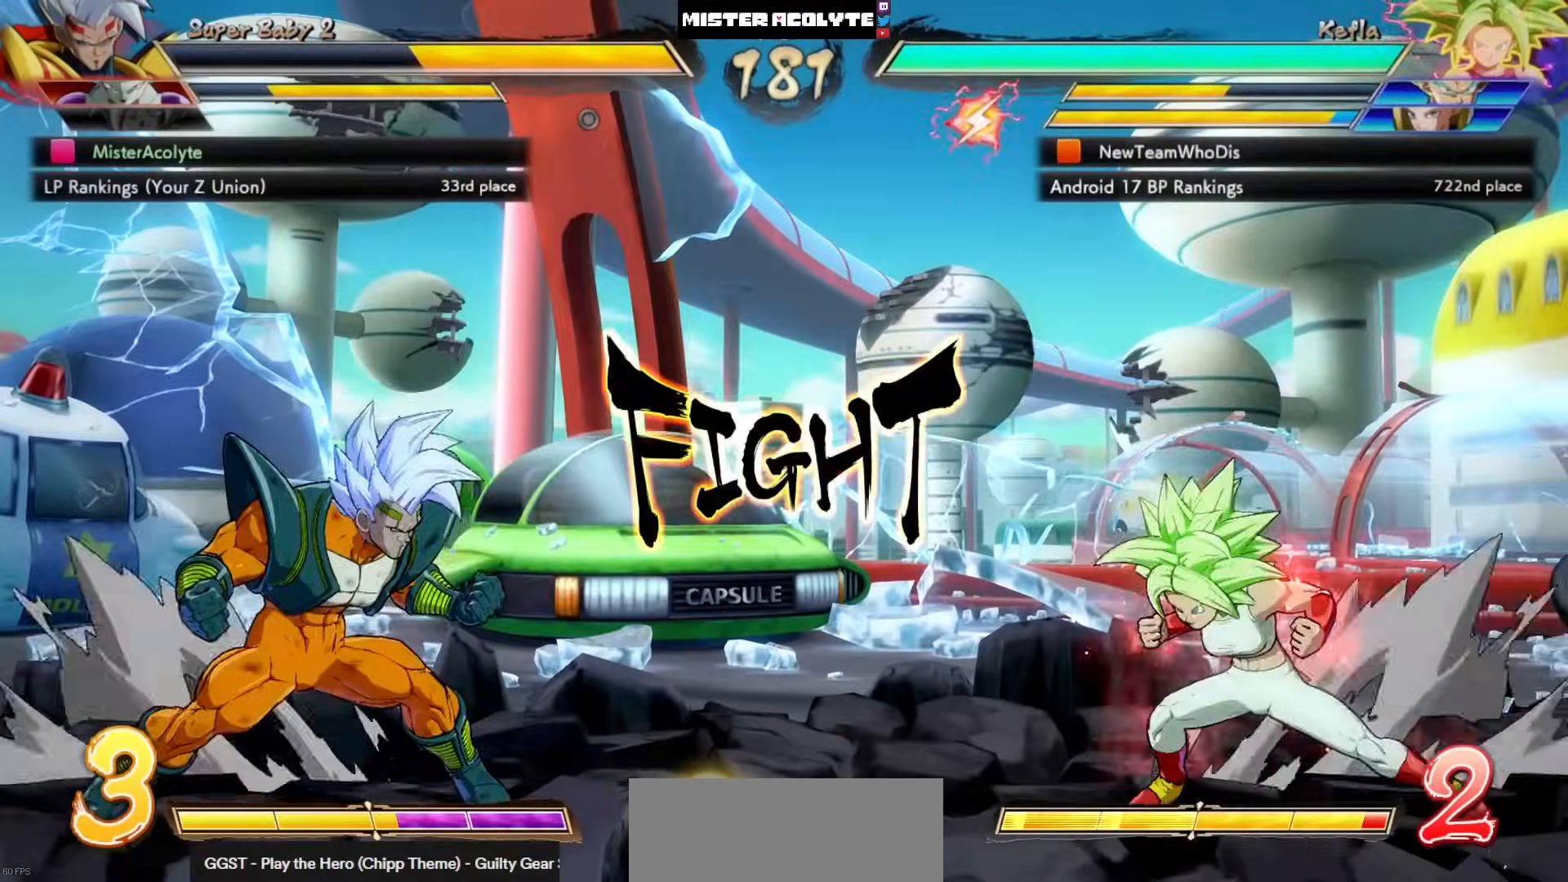
Gameplay with a controller (PlayStation layout); each line is a JSON object with the inputs held at the frame after it. "events" lists button and stick changes between this image and that frame as [ms after this image, input, new state], when the widget could be followed in between. Not read: DPAD_DOWN DPAD_RIGHT DPAD_UP L1 L2 R3 SELECT START right_stick.
{"buttons": ["DPAD_LEFT"], "left_stick": "center", "events": [[200, "CROSS", "down"], [233, "CROSS", "up"], [300, "DPAD_LEFT", "down"]]}
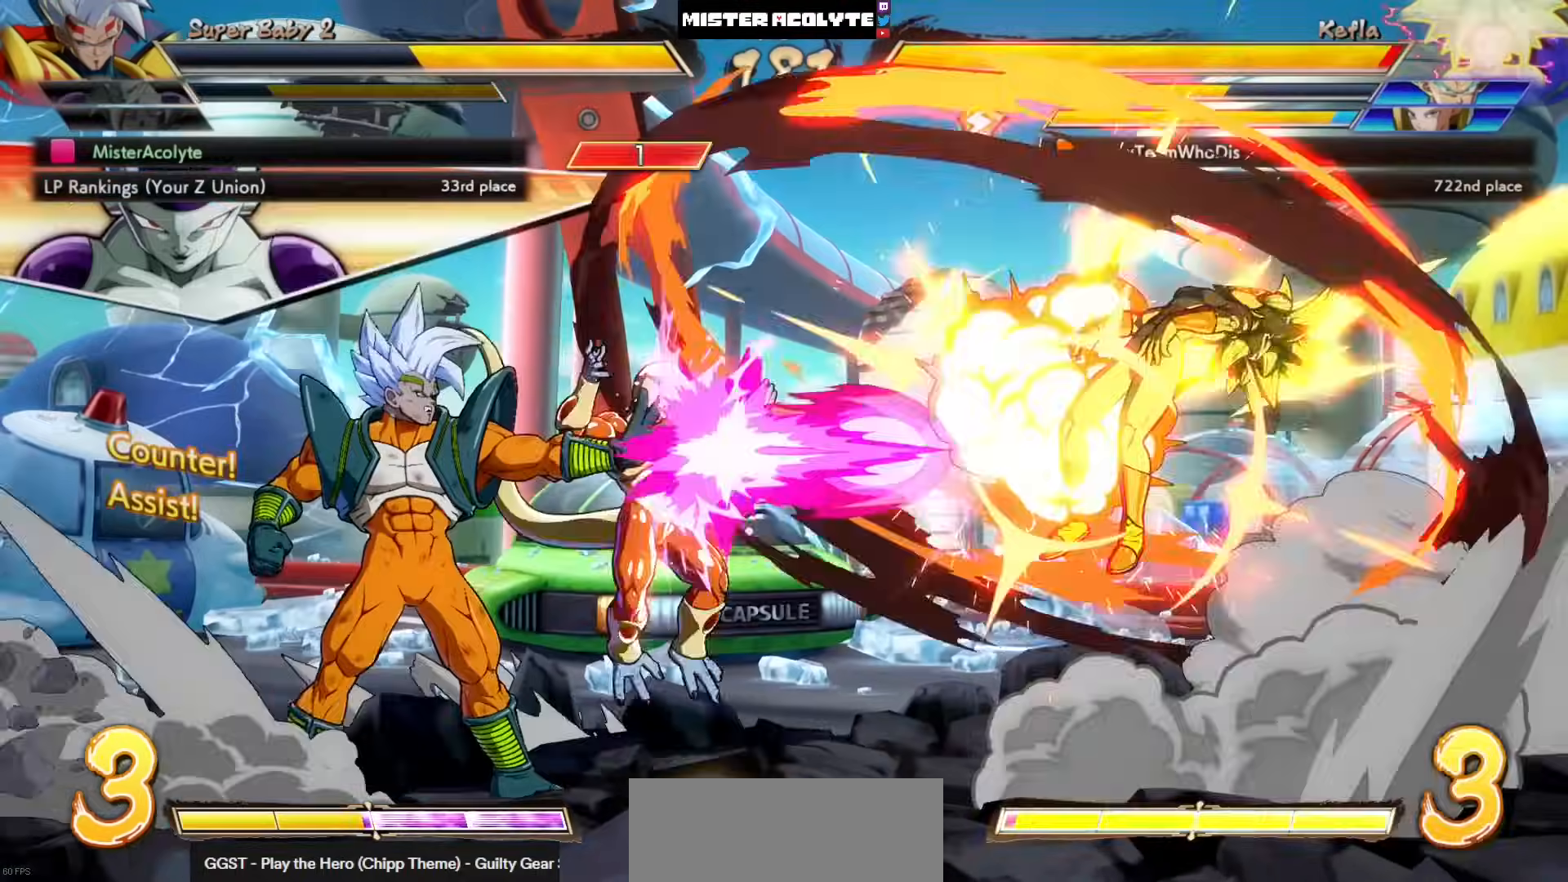
{"buttons": [], "left_stick": "center", "events": [[233, "DPAD_LEFT", "up"]]}
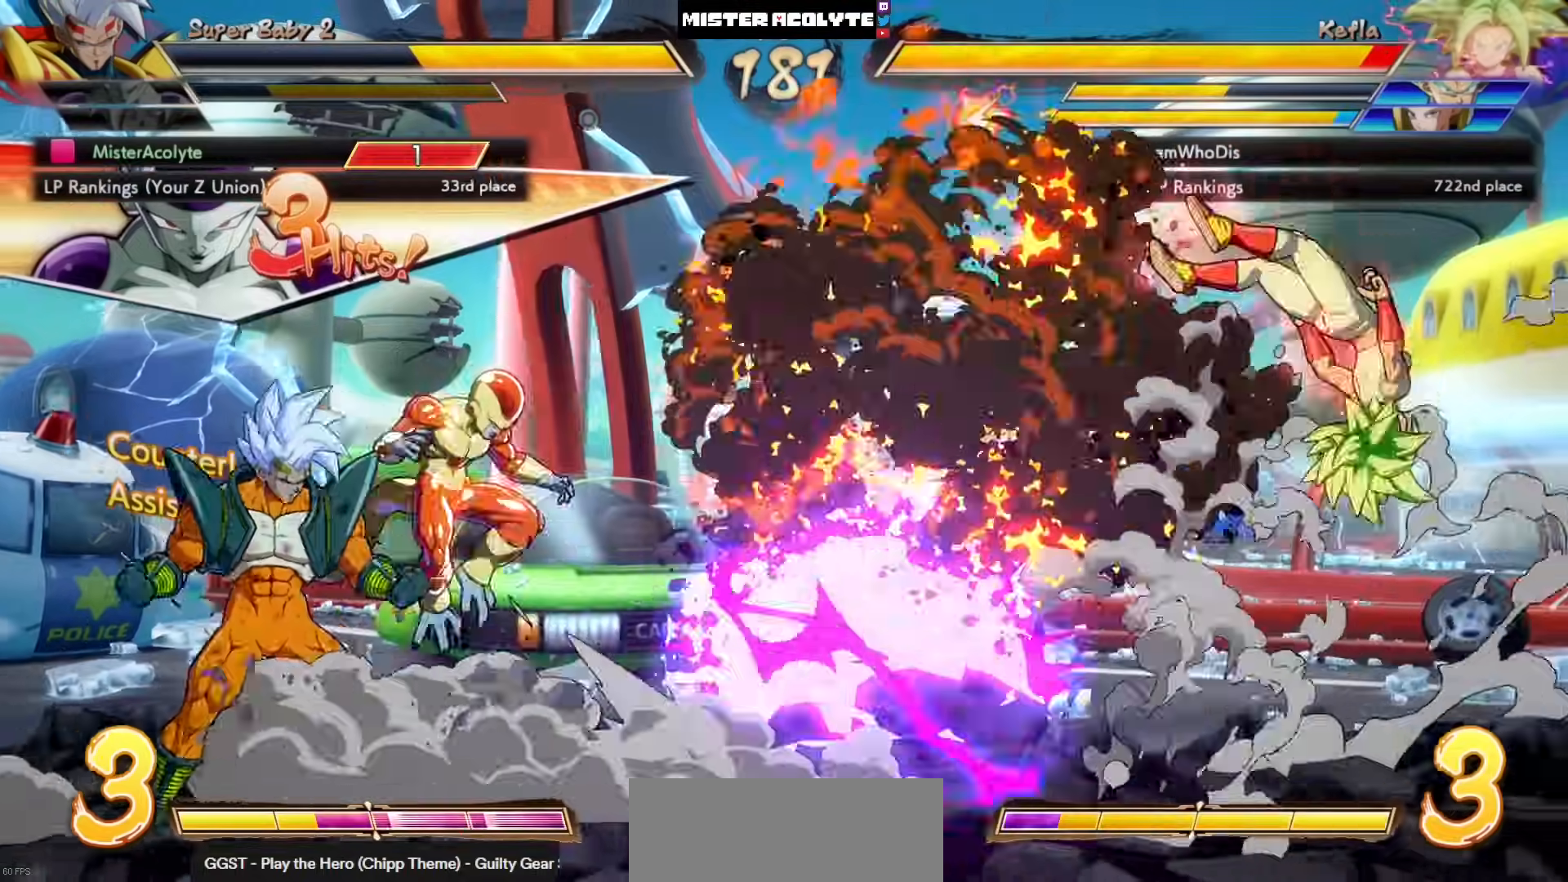
{"buttons": [], "left_stick": "center", "events": []}
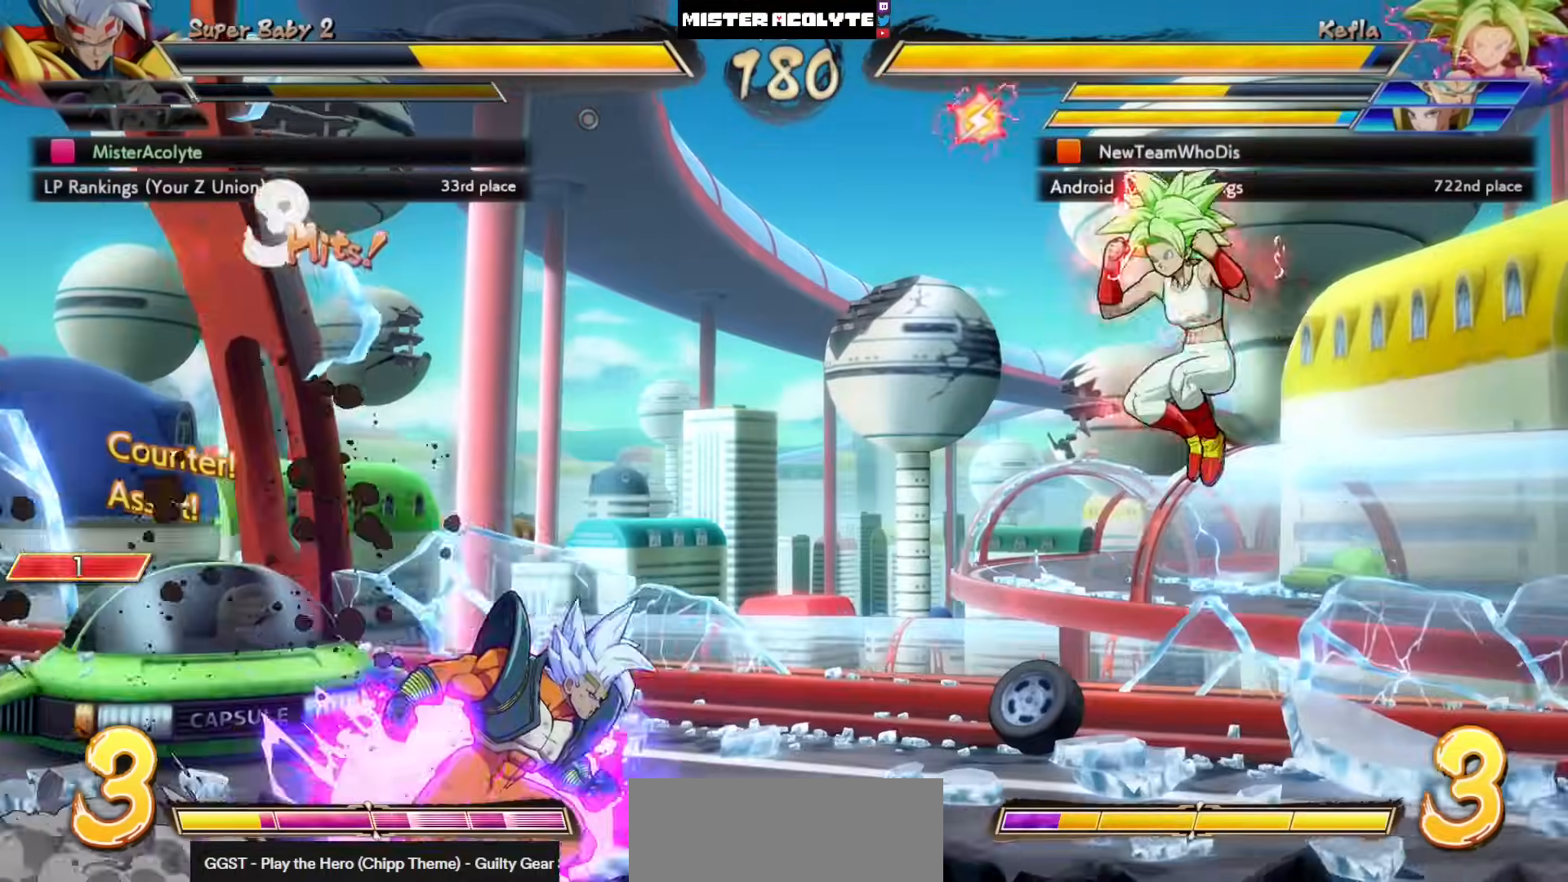
{"buttons": [], "left_stick": "center", "events": [[100, "DPAD_LEFT", "down"], [467, "DPAD_LEFT", "up"]]}
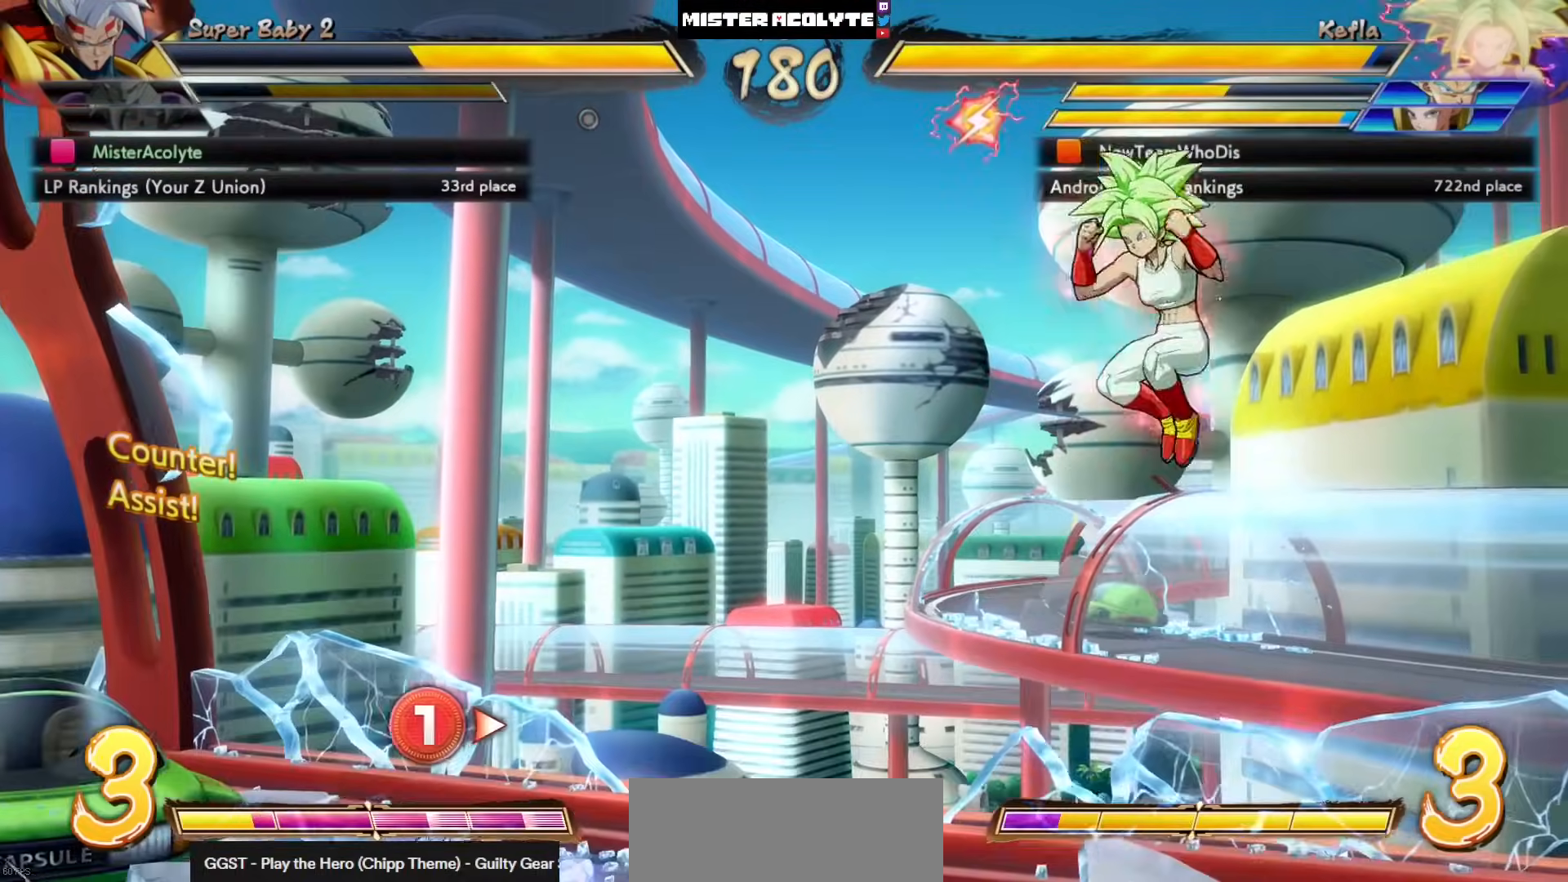
{"buttons": ["DPAD_LEFT"], "left_stick": "center", "events": [[400, "DPAD_LEFT", "down"]]}
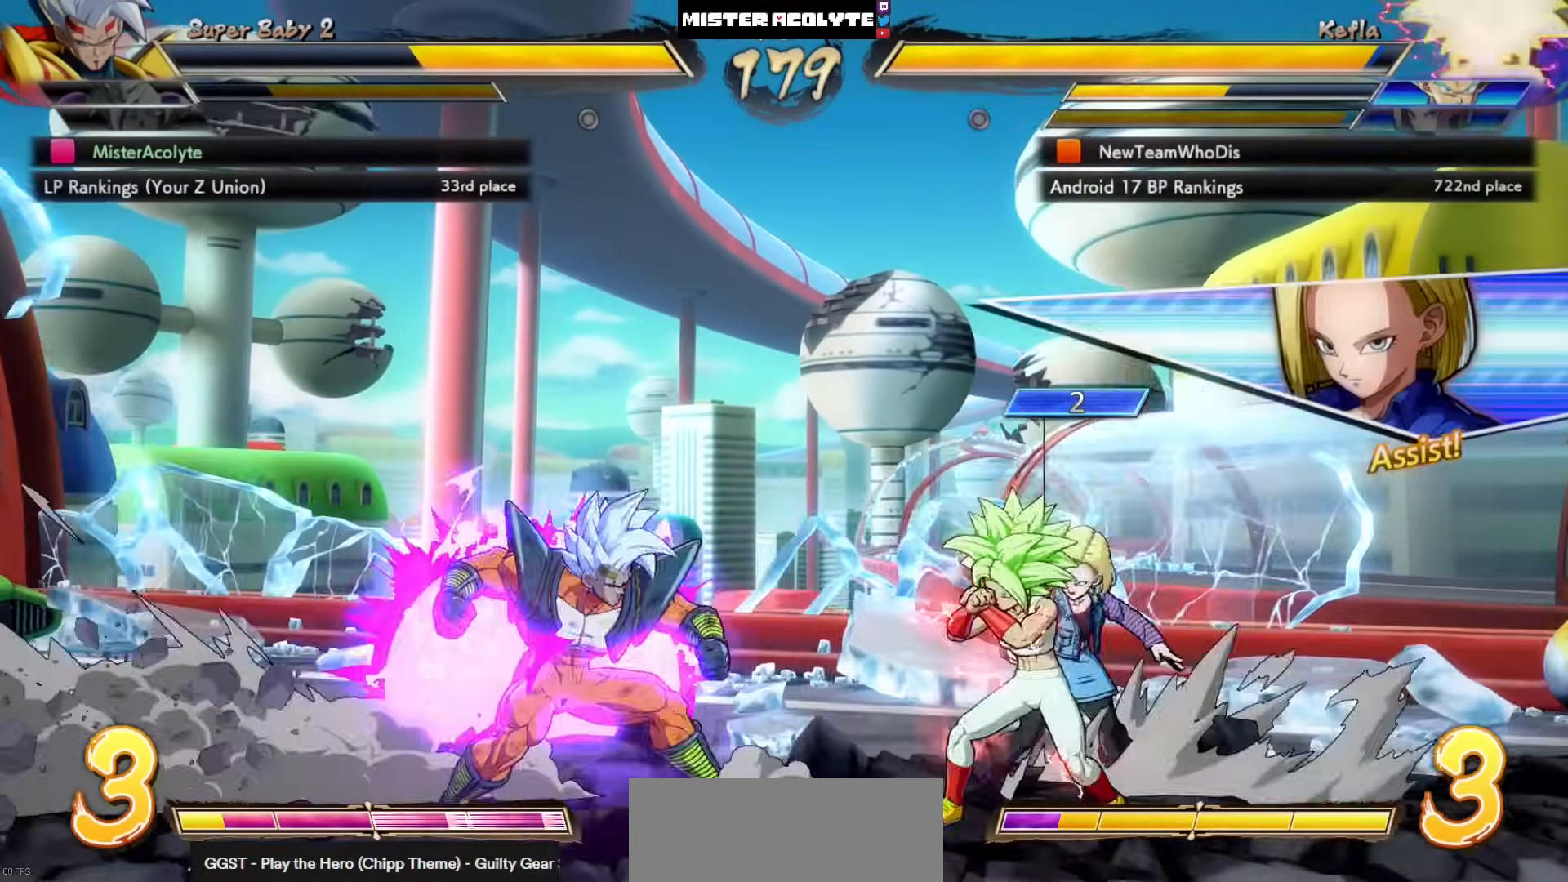
{"buttons": [], "left_stick": "center"}
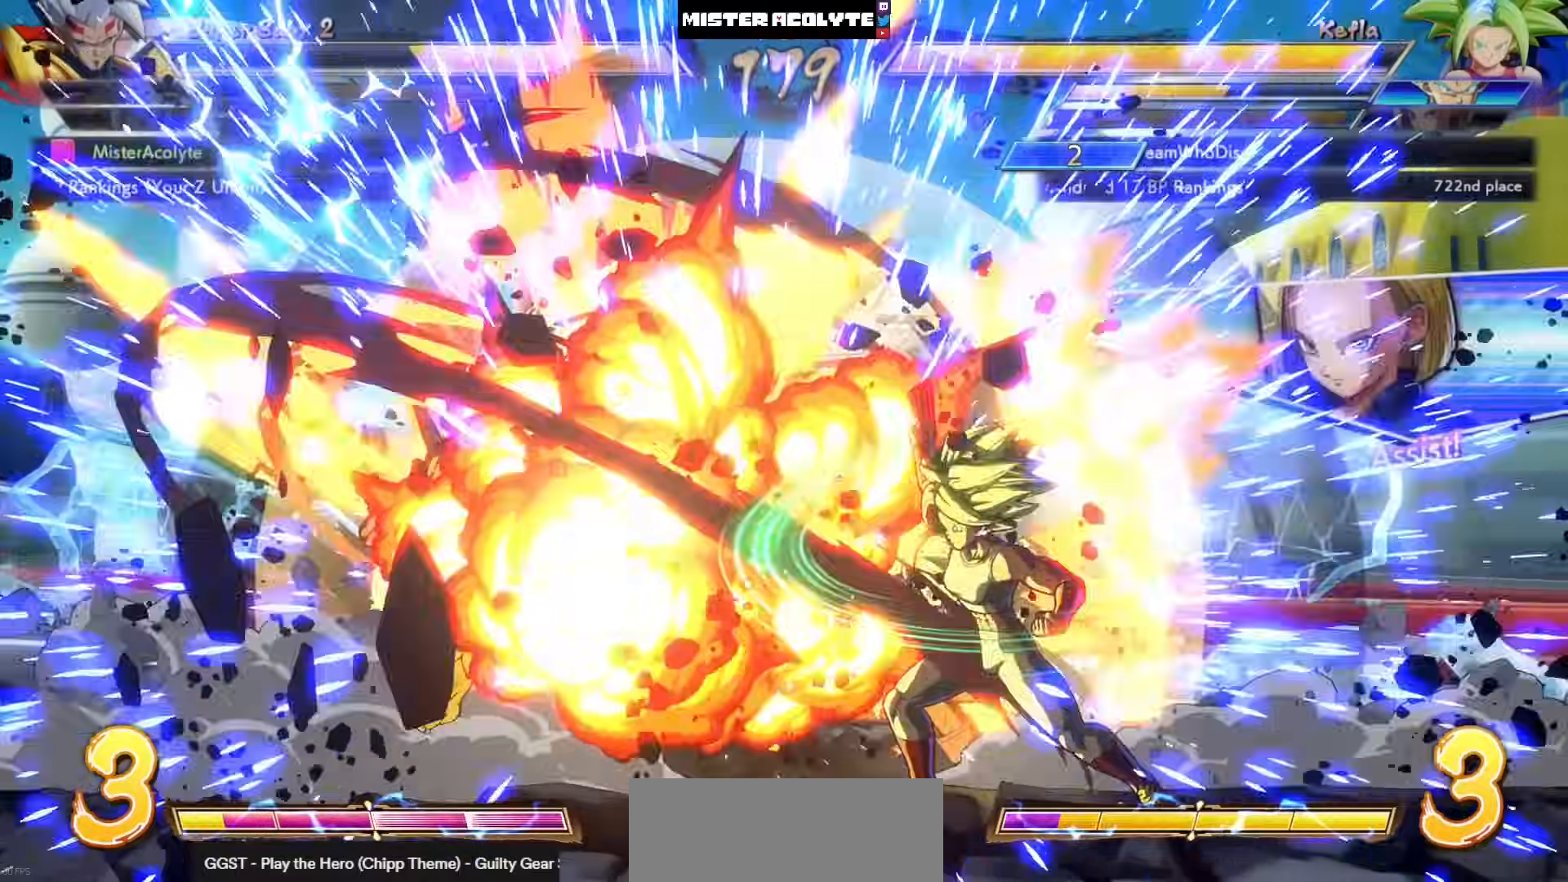
{"buttons": ["SQUARE"], "left_stick": "center", "events": [[233, "SQUARE", "down"]]}
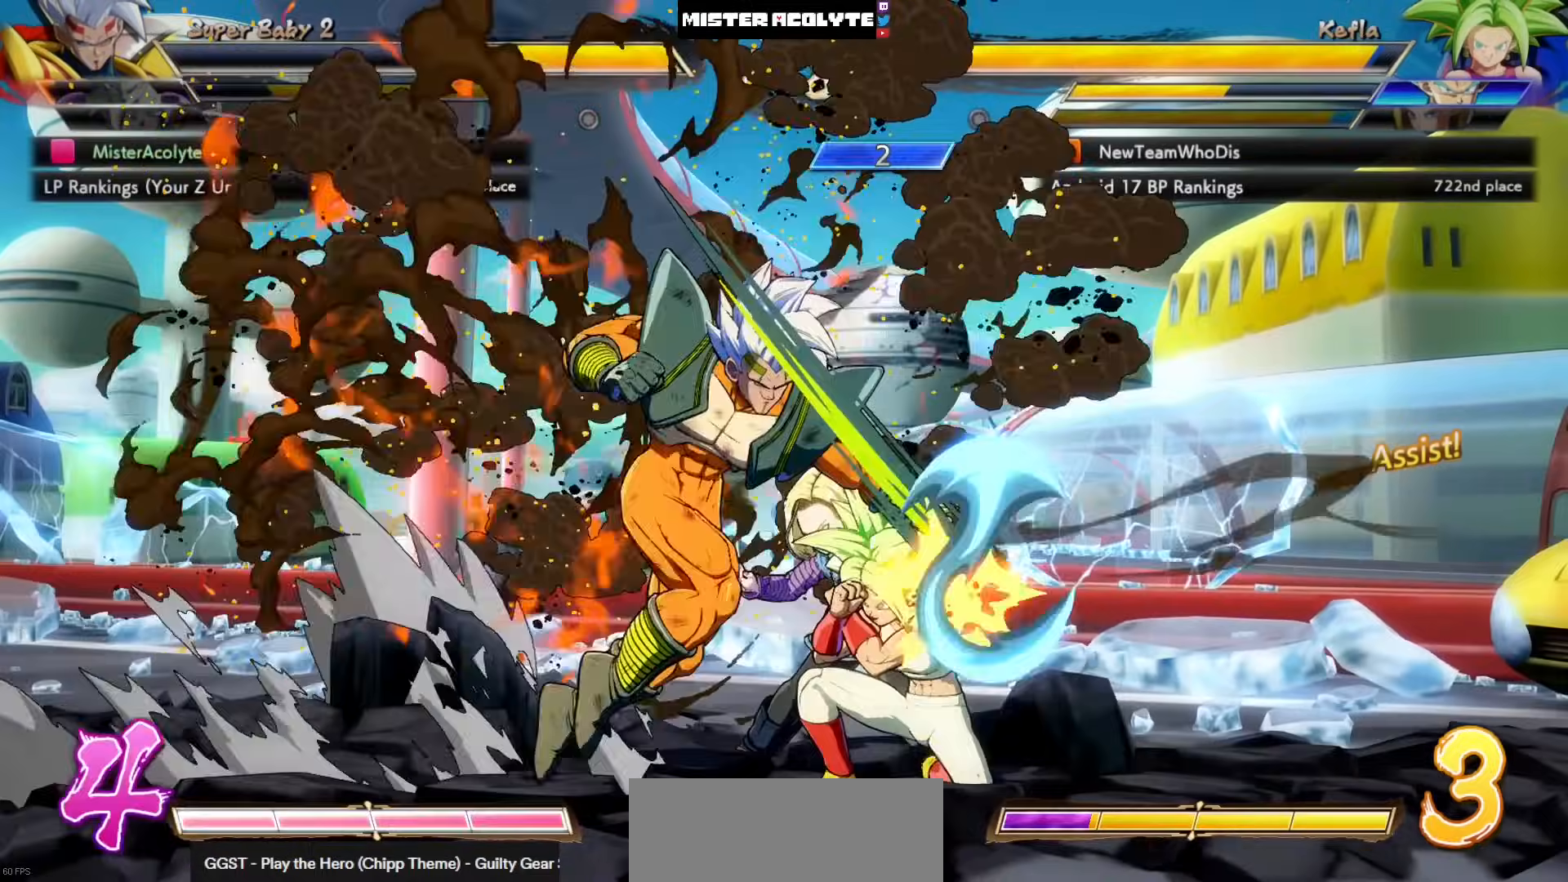
{"buttons": [], "left_stick": "center", "events": [[67, "SQUARE", "up"]]}
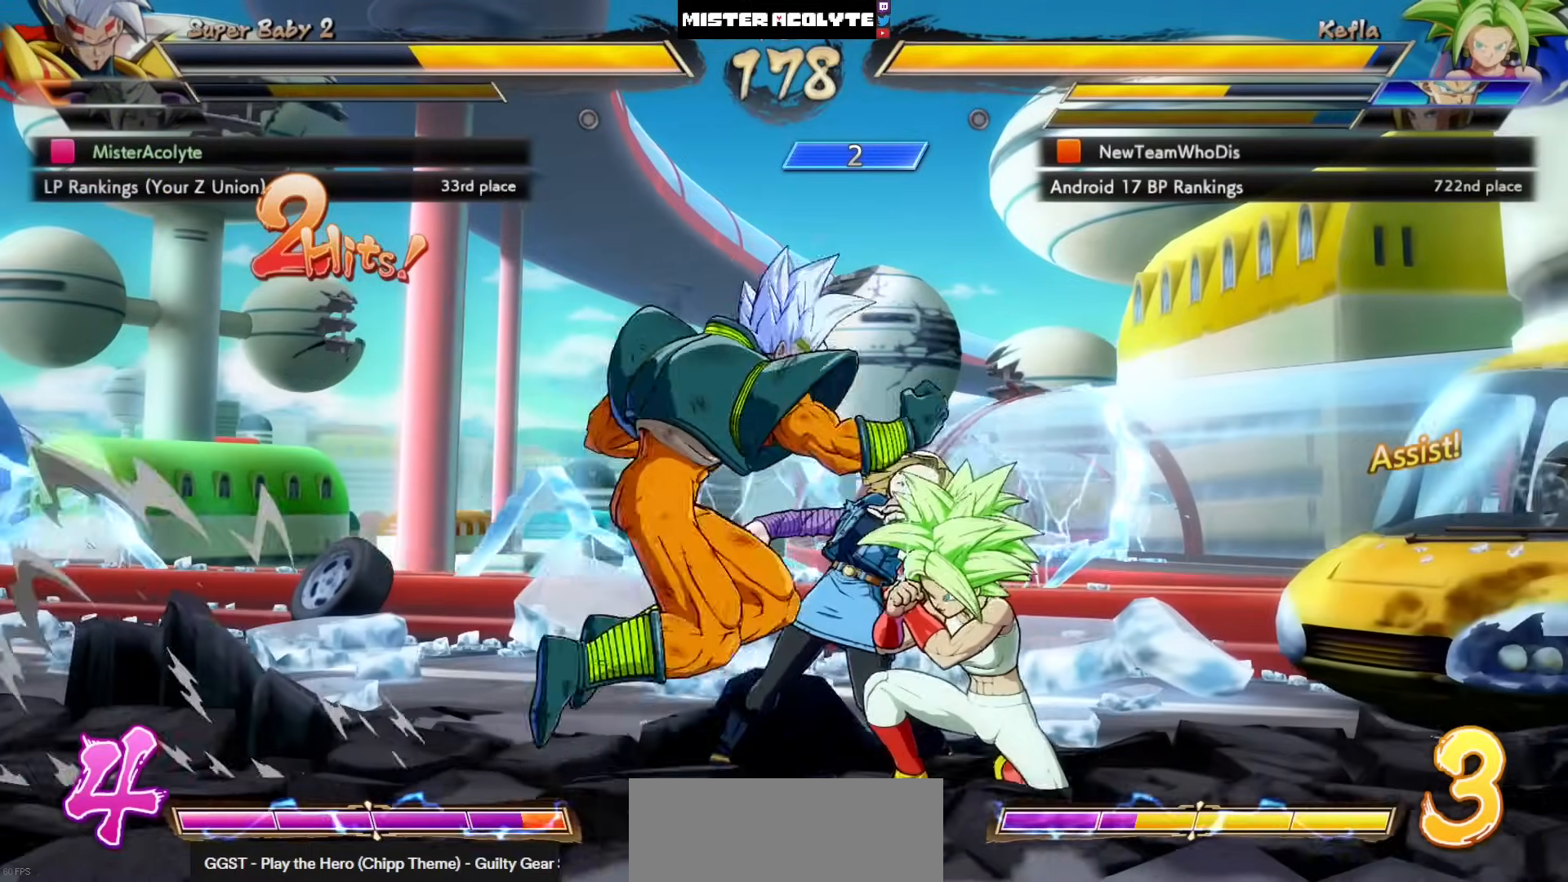
{"buttons": ["SQUARE"], "left_stick": "center", "events": [[167, "SQUARE", "down"], [267, "SQUARE", "up"], [367, "SQUARE", "down"]]}
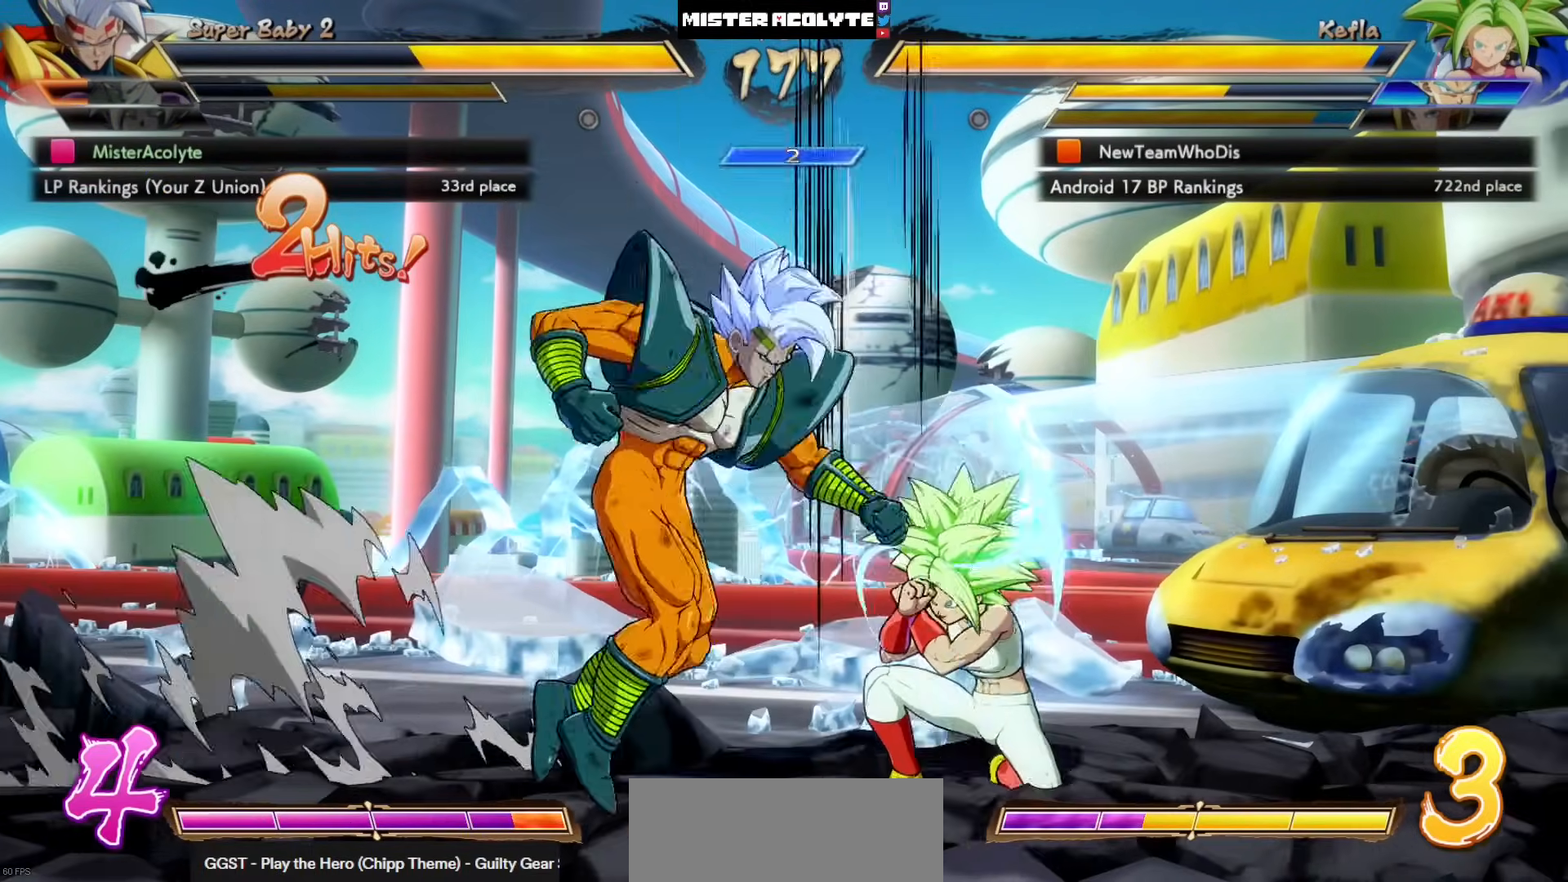
{"buttons": [], "left_stick": "center", "events": [[67, "SQUARE", "up"], [267, "TRIANGLE", "down"], [400, "TRIANGLE", "up"]]}
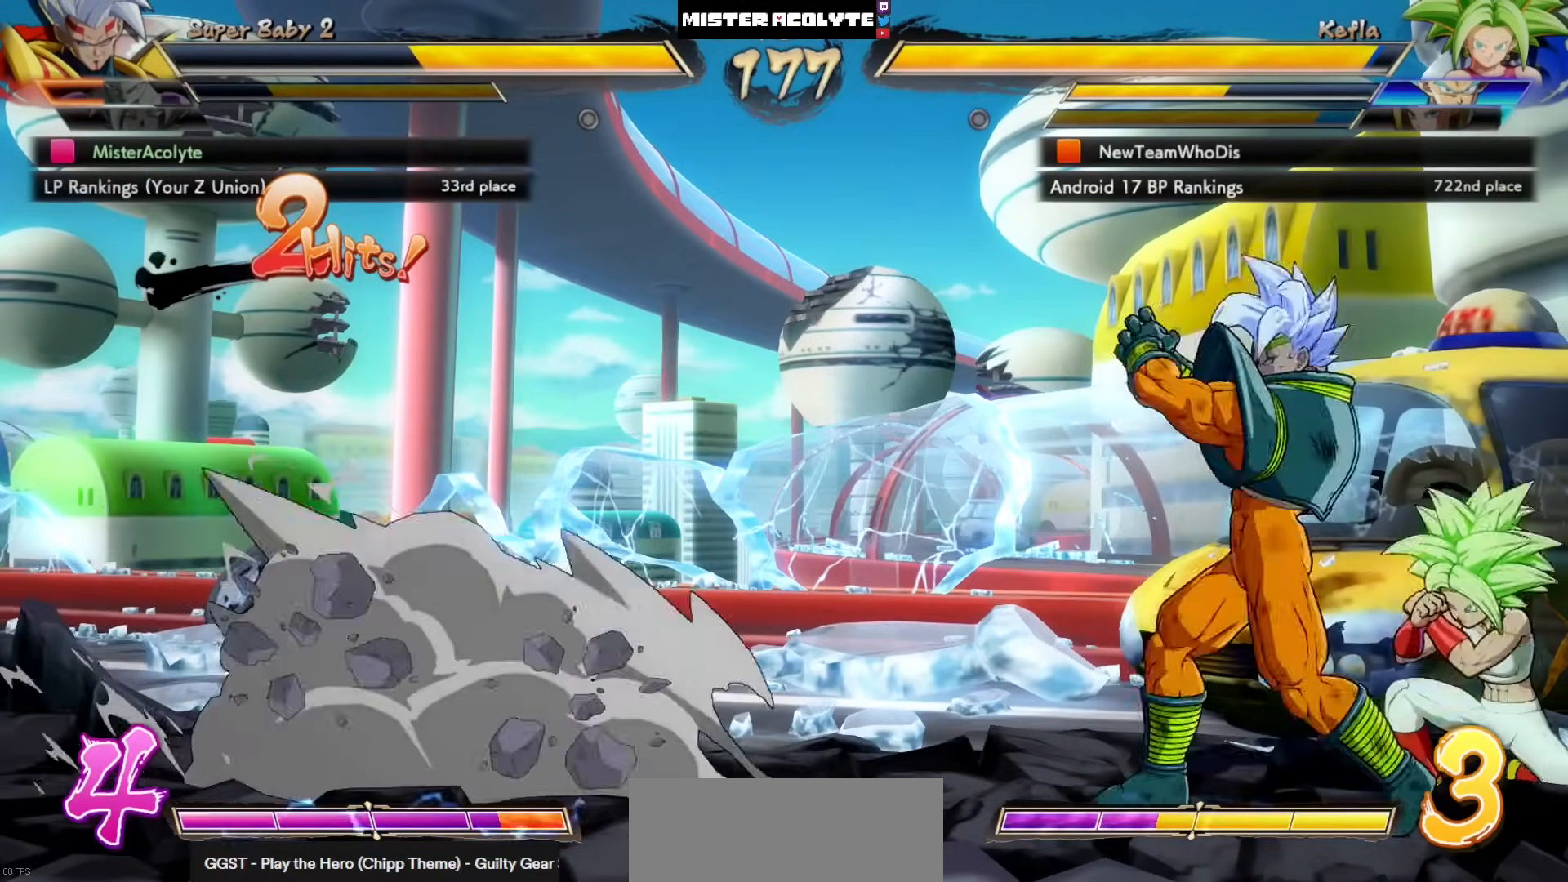
{"buttons": [], "left_stick": "center", "events": [[200, "TRIANGLE", "down"], [500, "TRIANGLE", "up"]]}
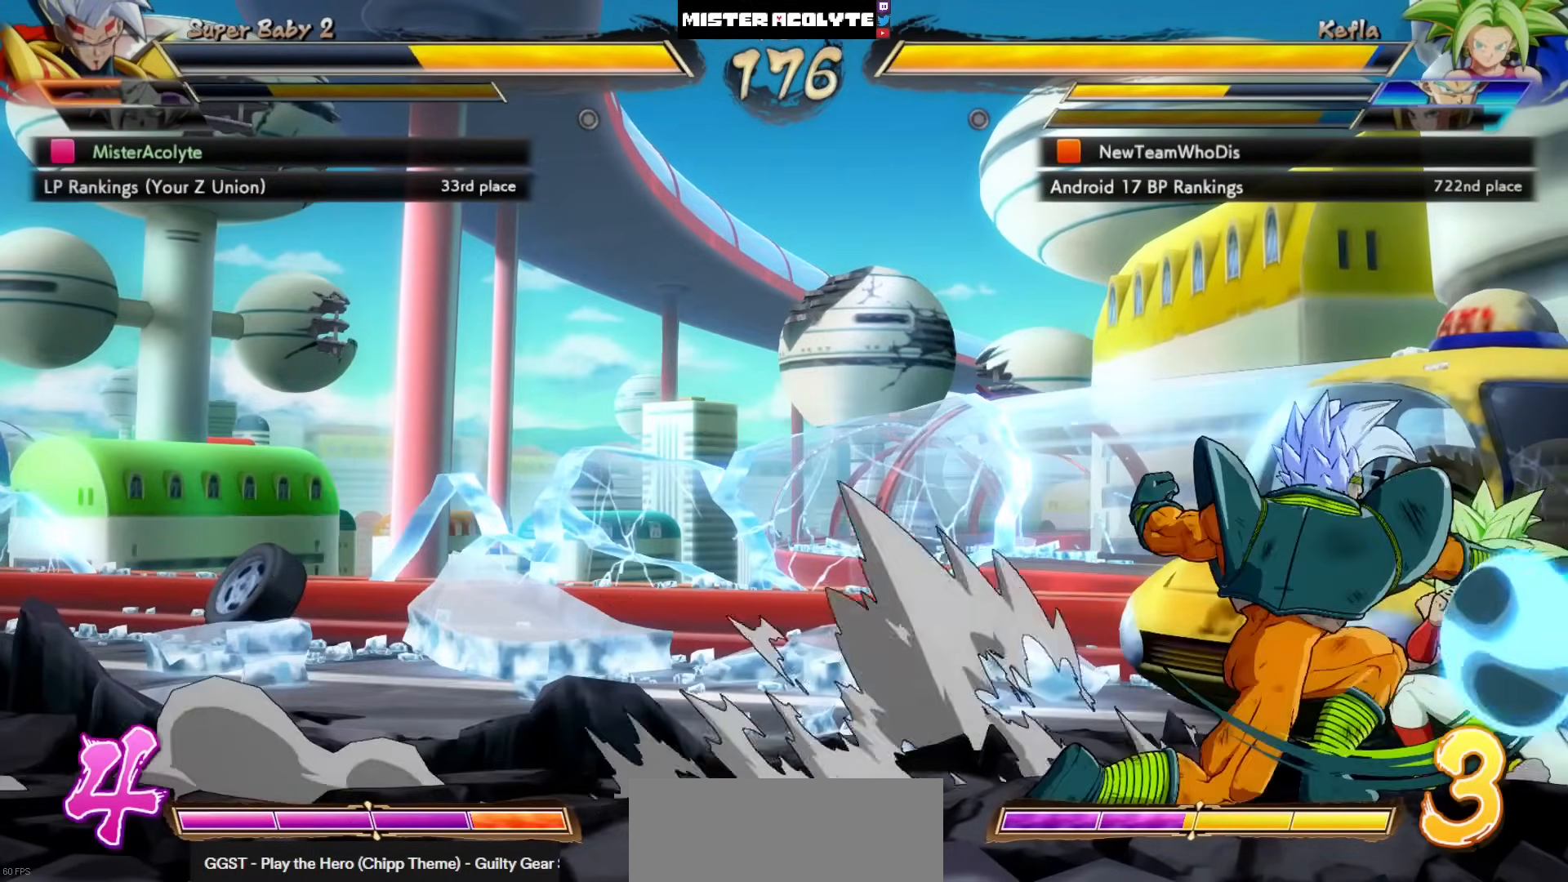
{"buttons": ["DPAD_LEFT"], "left_stick": "center", "events": [[100, "CROSS", "down"], [267, "CROSS", "up"], [333, "DPAD_LEFT", "down"]]}
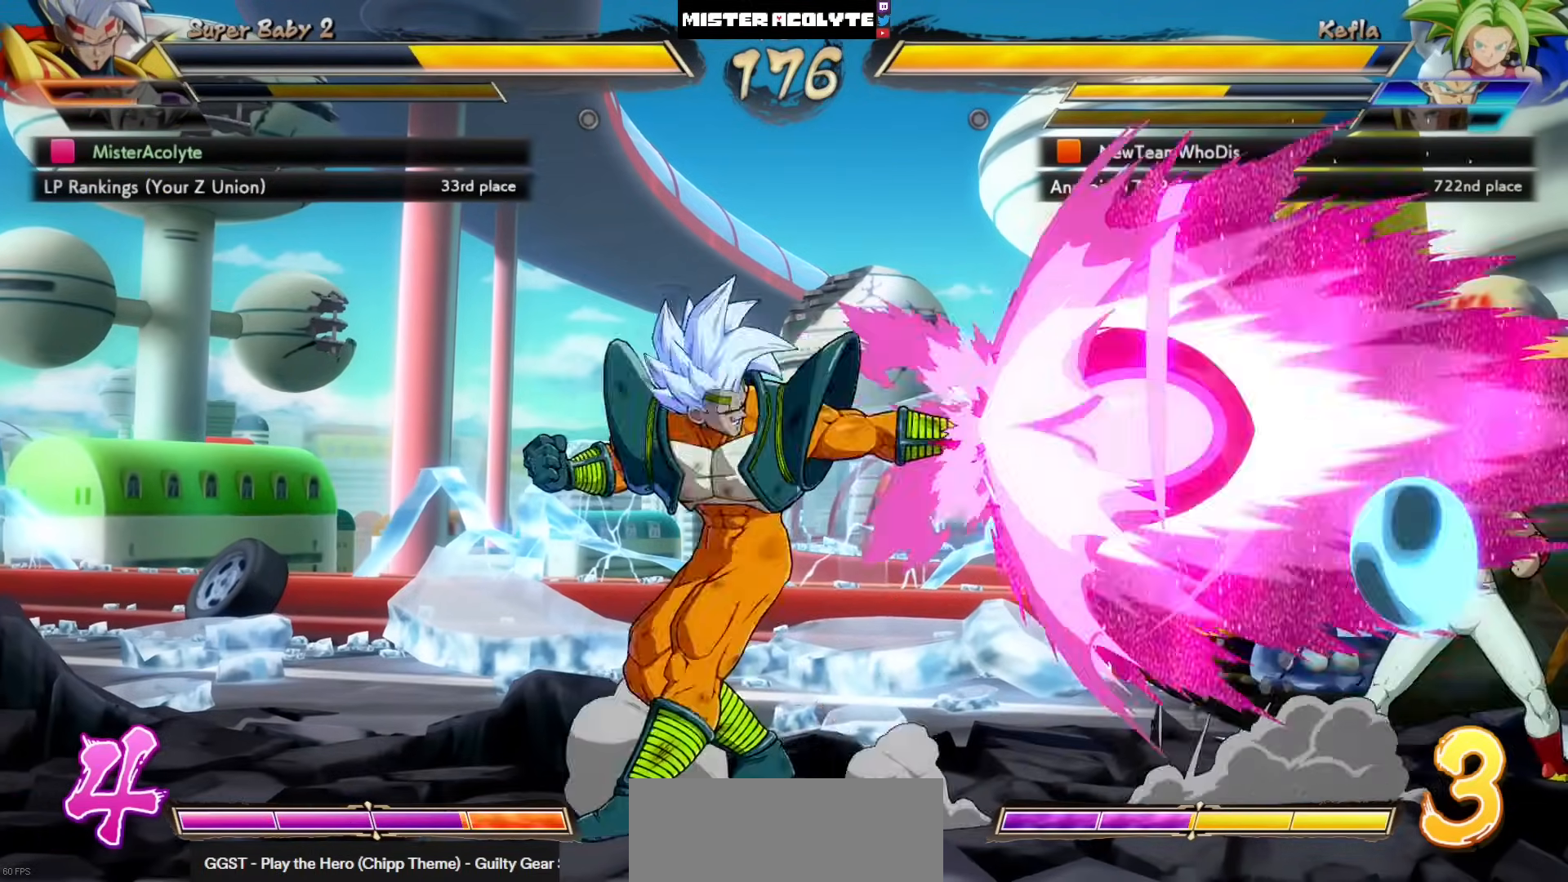
{"buttons": ["DPAD_LEFT"], "left_stick": "center", "events": []}
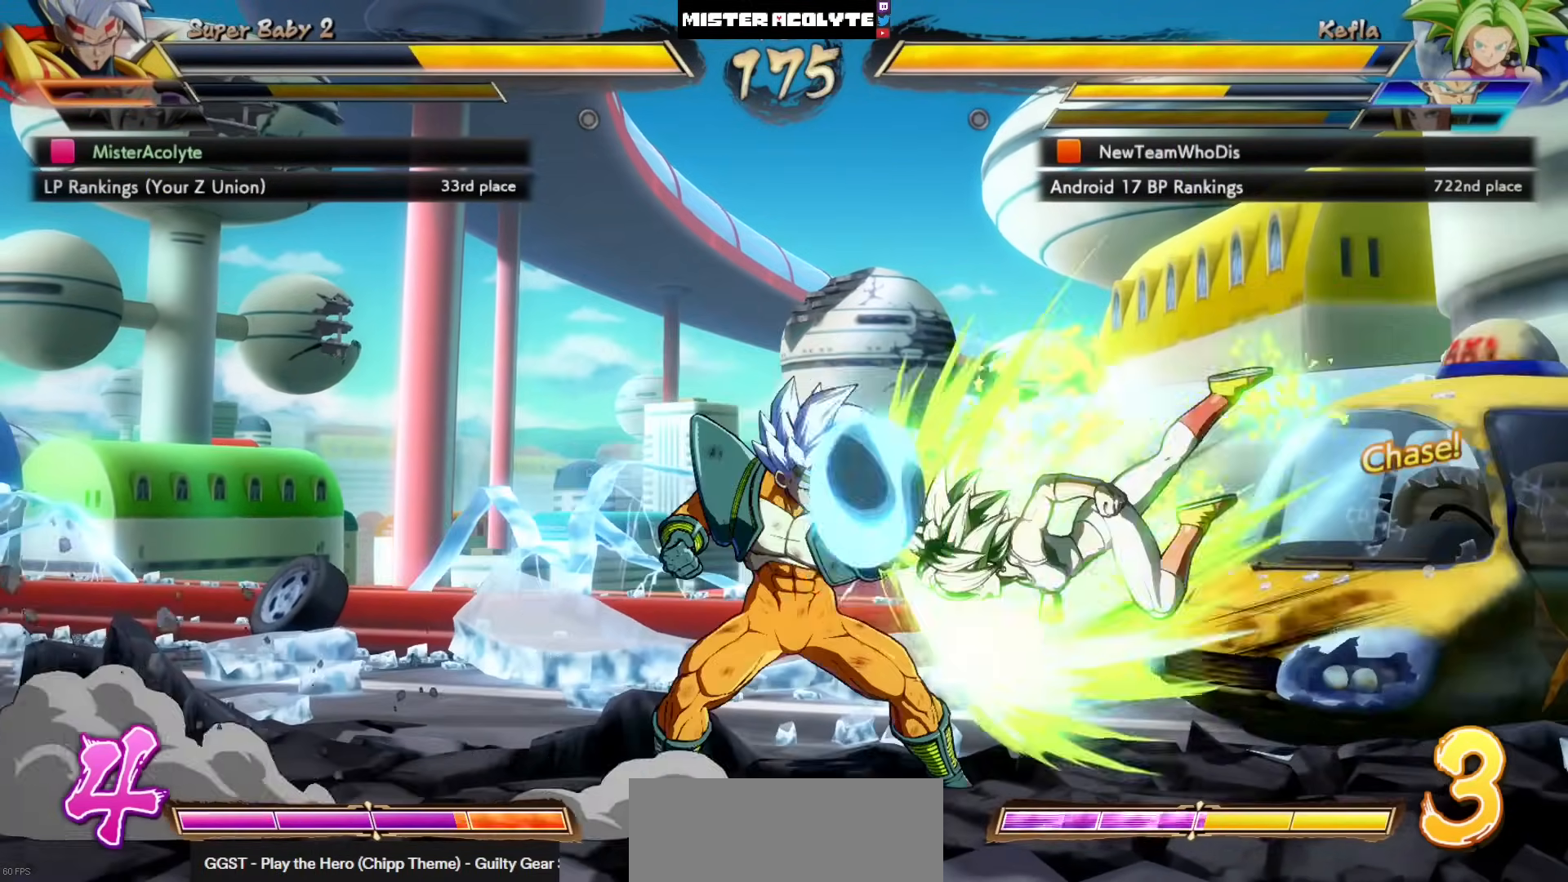
{"buttons": [], "left_stick": "center", "events": [[367, "DPAD_LEFT", "up"]]}
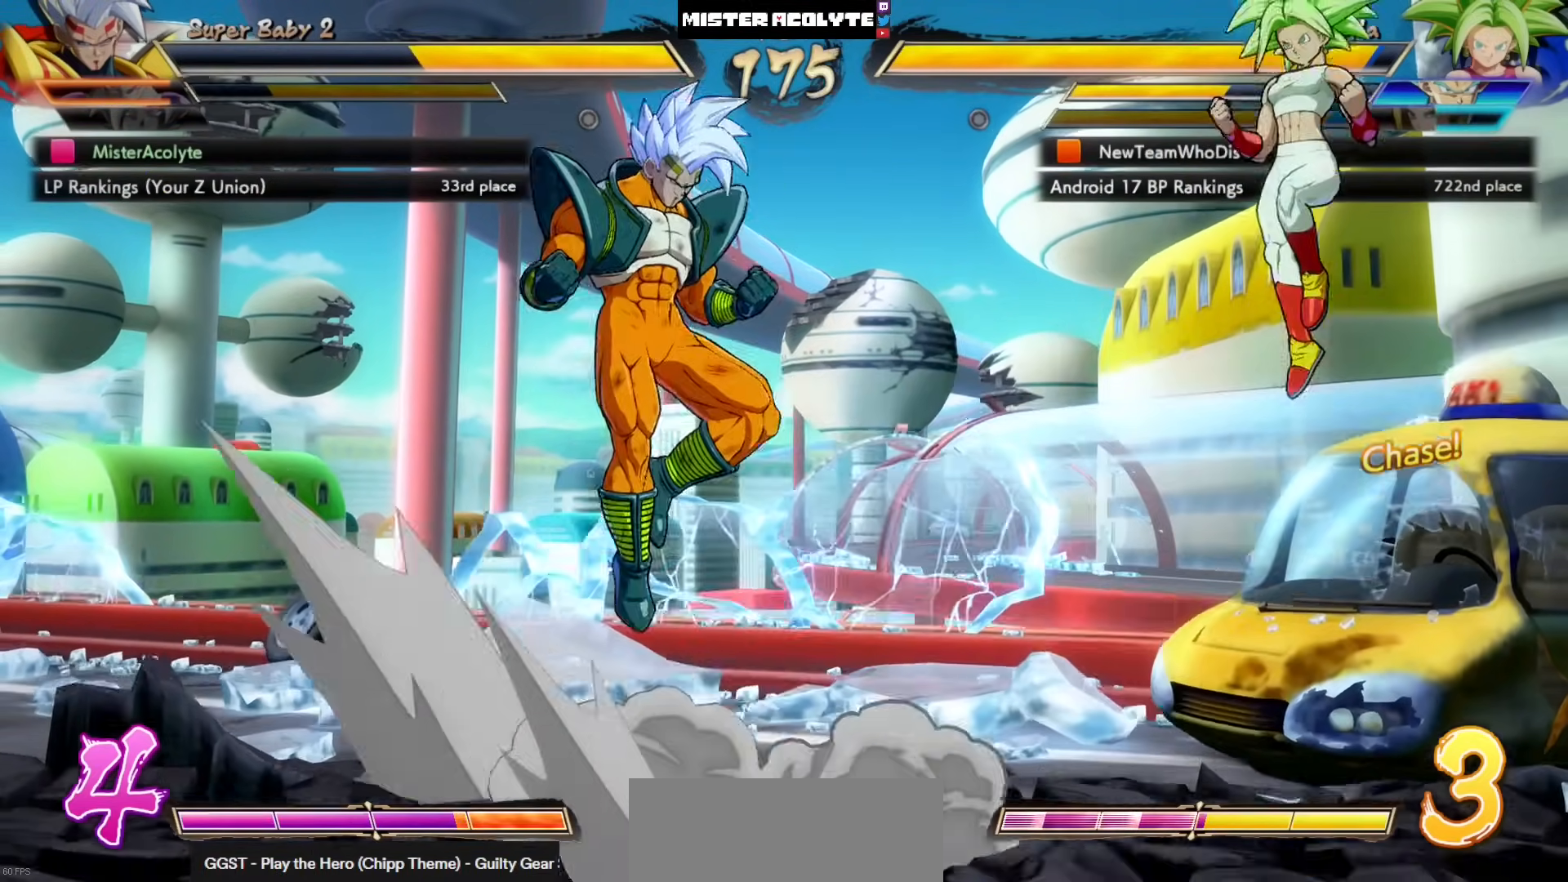
{"buttons": ["DPAD_LEFT"], "left_stick": "center", "events": [[200, "TRIANGLE", "down"], [433, "DPAD_LEFT", "down"], [433, "TRIANGLE", "up"]]}
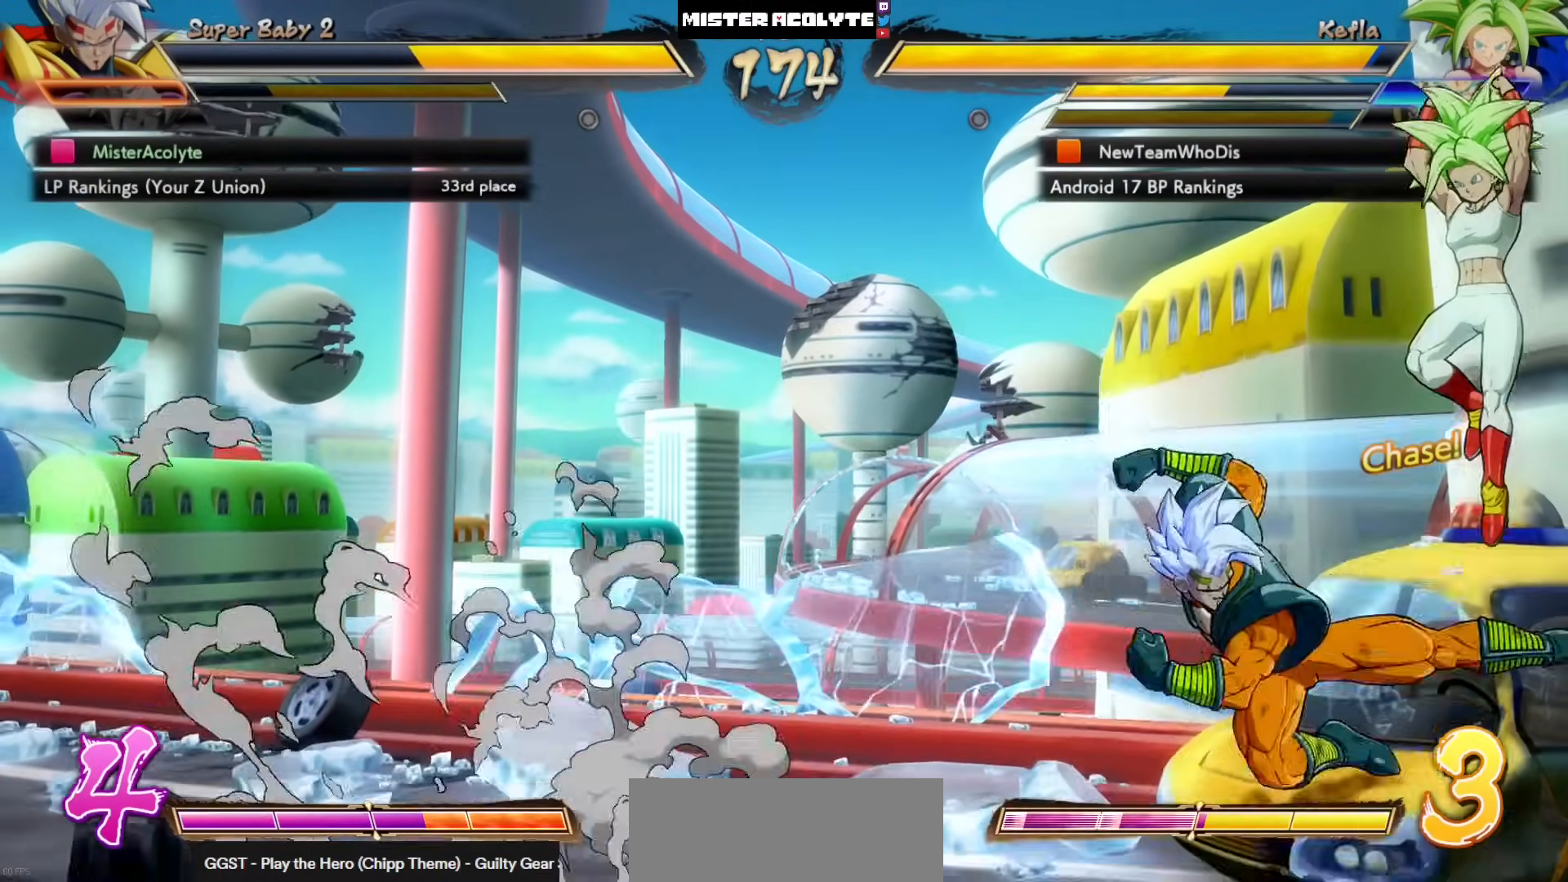
{"buttons": [], "left_stick": "center", "events": [[167, "DPAD_LEFT", "up"], [167, "SQUARE", "down"], [233, "SQUARE", "up"]]}
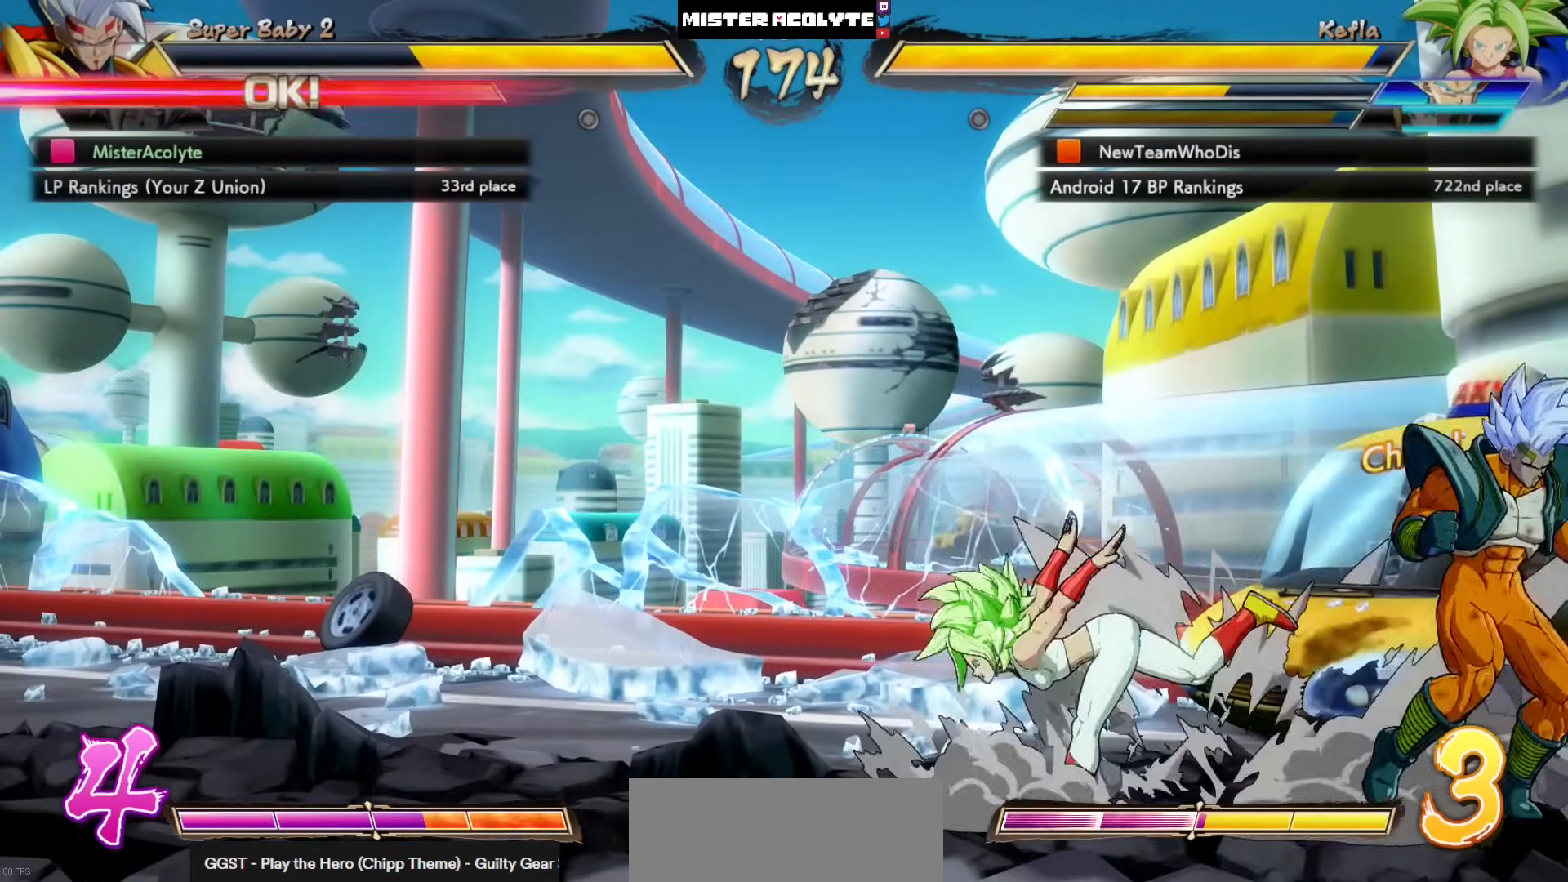
{"buttons": [], "left_stick": "center", "events": [[133, "SQUARE", "down"], [167, "SQUARE", "up"], [233, "SQUARE", "down"], [500, "SQUARE", "up"]]}
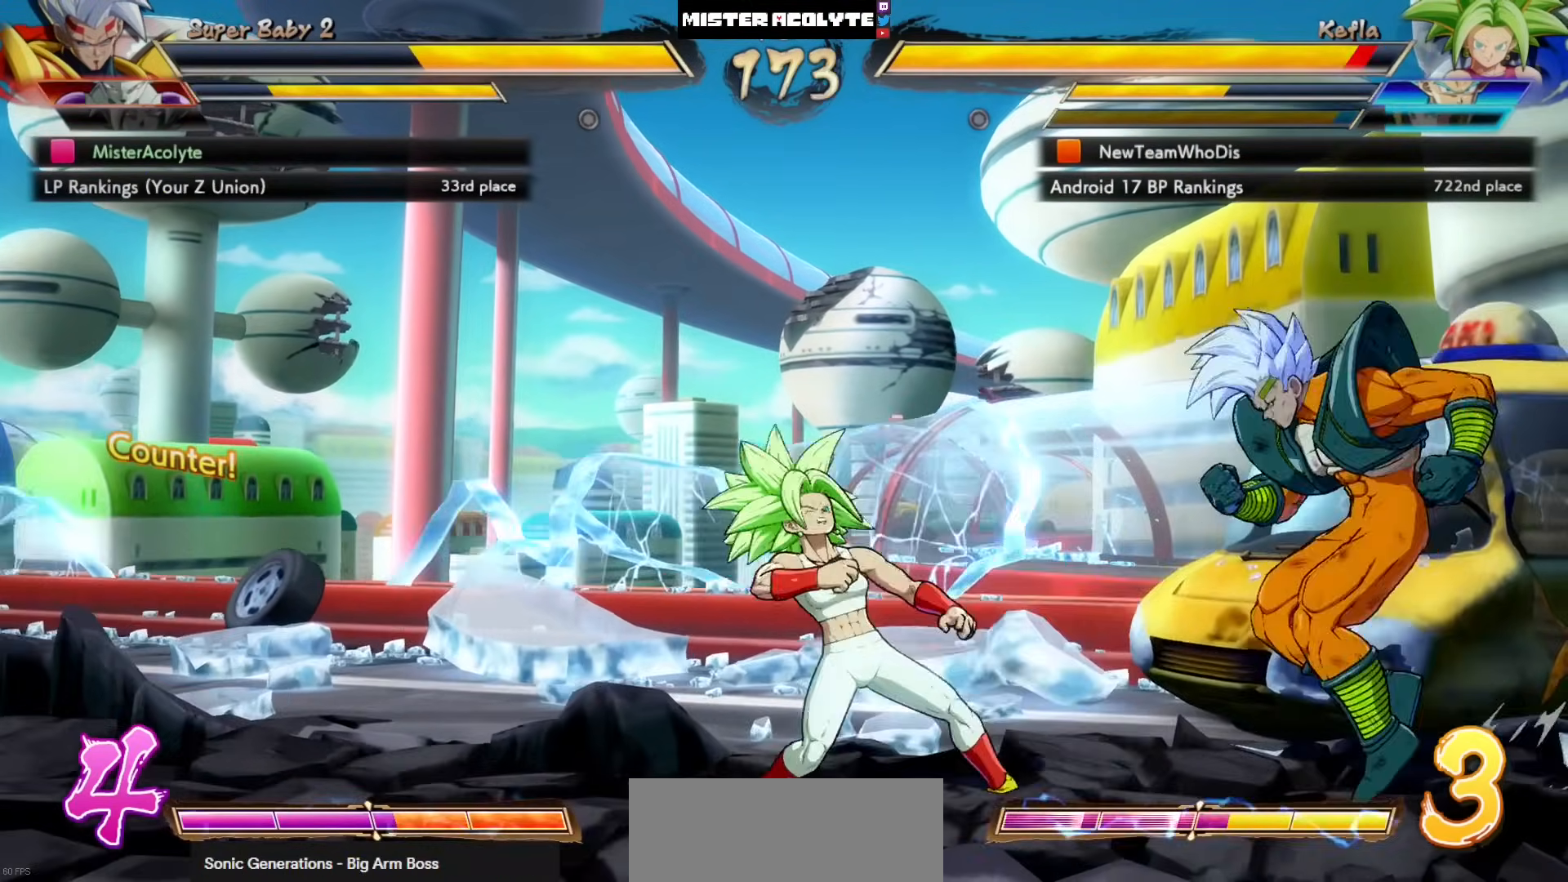
{"buttons": ["CIRCLE"], "left_stick": "center", "events": [[100, "TRIANGLE", "down"], [200, "DPAD_LEFT", "down"], [333, "DPAD_LEFT", "up"], [400, "TRIANGLE", "up"], [500, "CIRCLE", "down"]]}
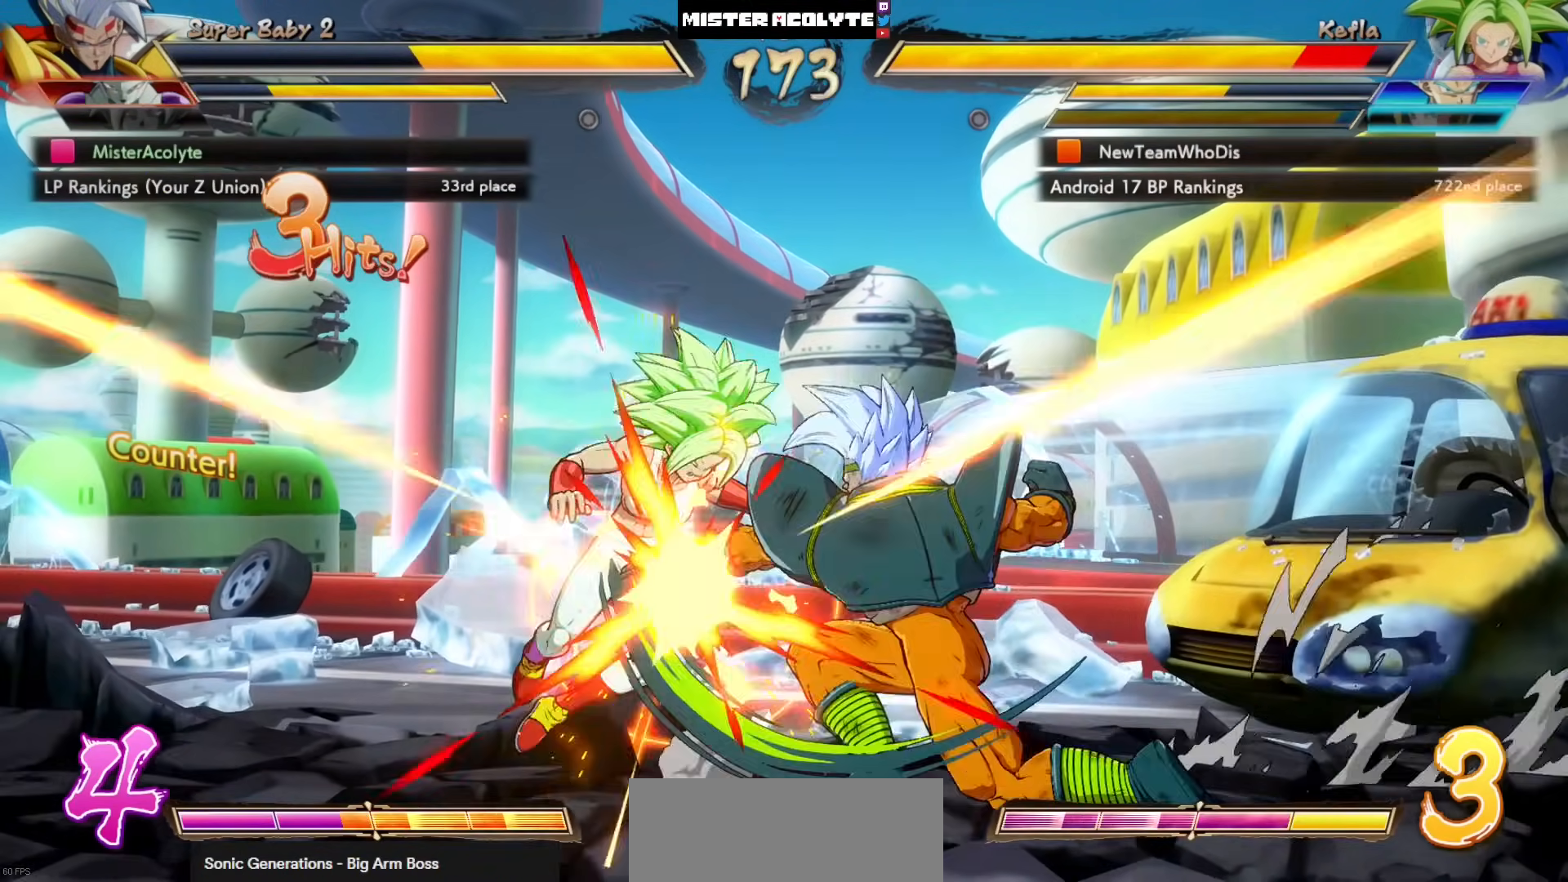
{"buttons": [], "left_stick": "center", "events": [[200, "CIRCLE", "up"]]}
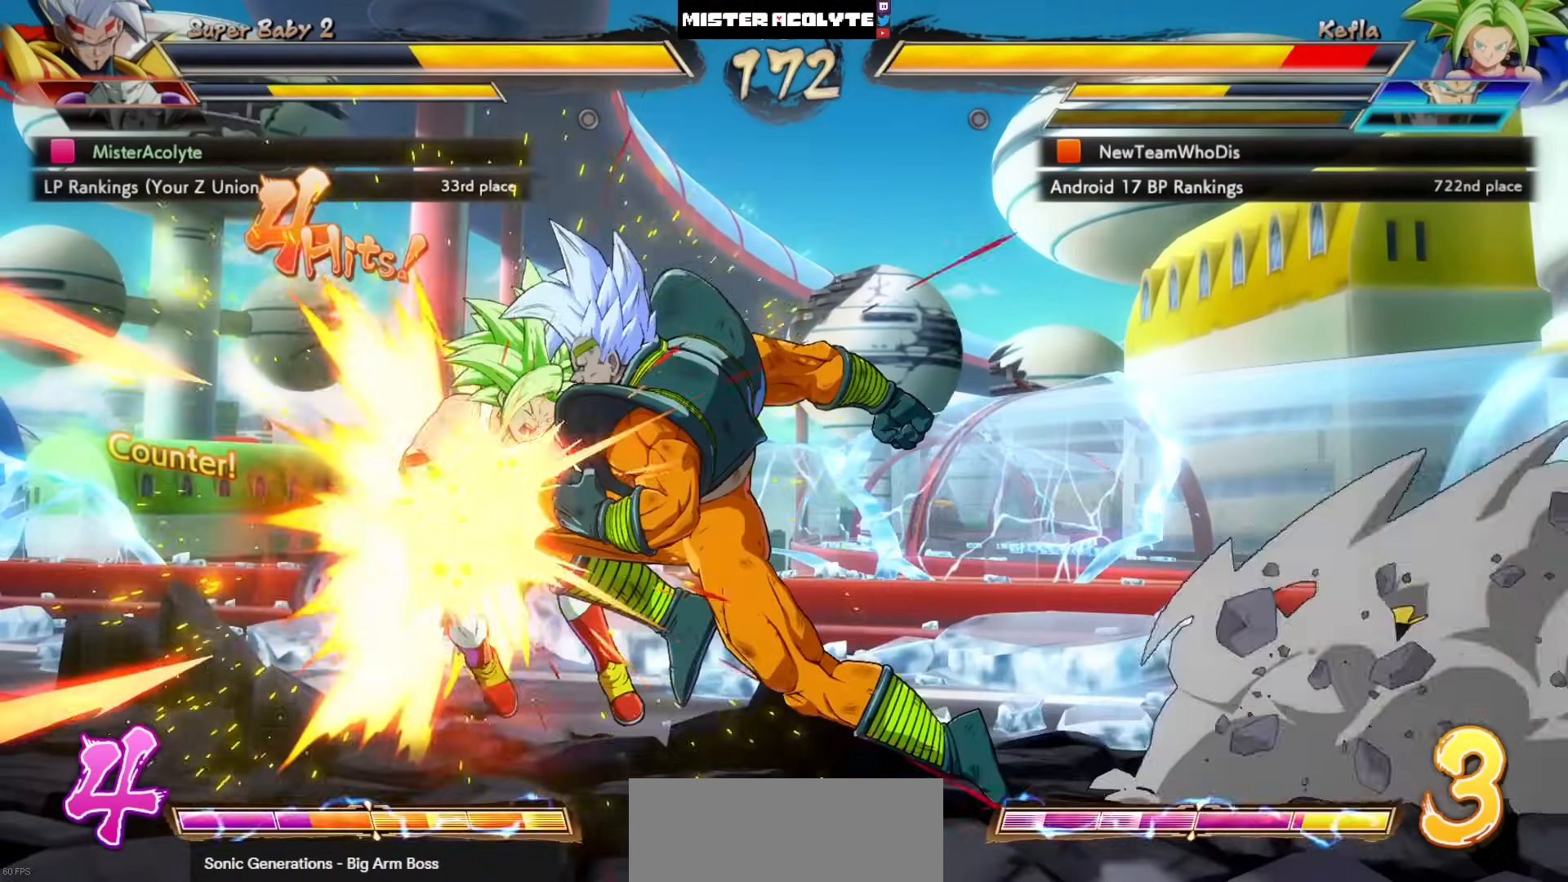
{"buttons": ["CROSS"], "left_stick": "right", "events": [[267, "DPAD_LEFT", "down"], [333, "CROSS", "down"], [367, "CROSS", "up"], [383, "left_stick", "right"], [433, "CROSS", "down"], [433, "DPAD_LEFT", "up"]]}
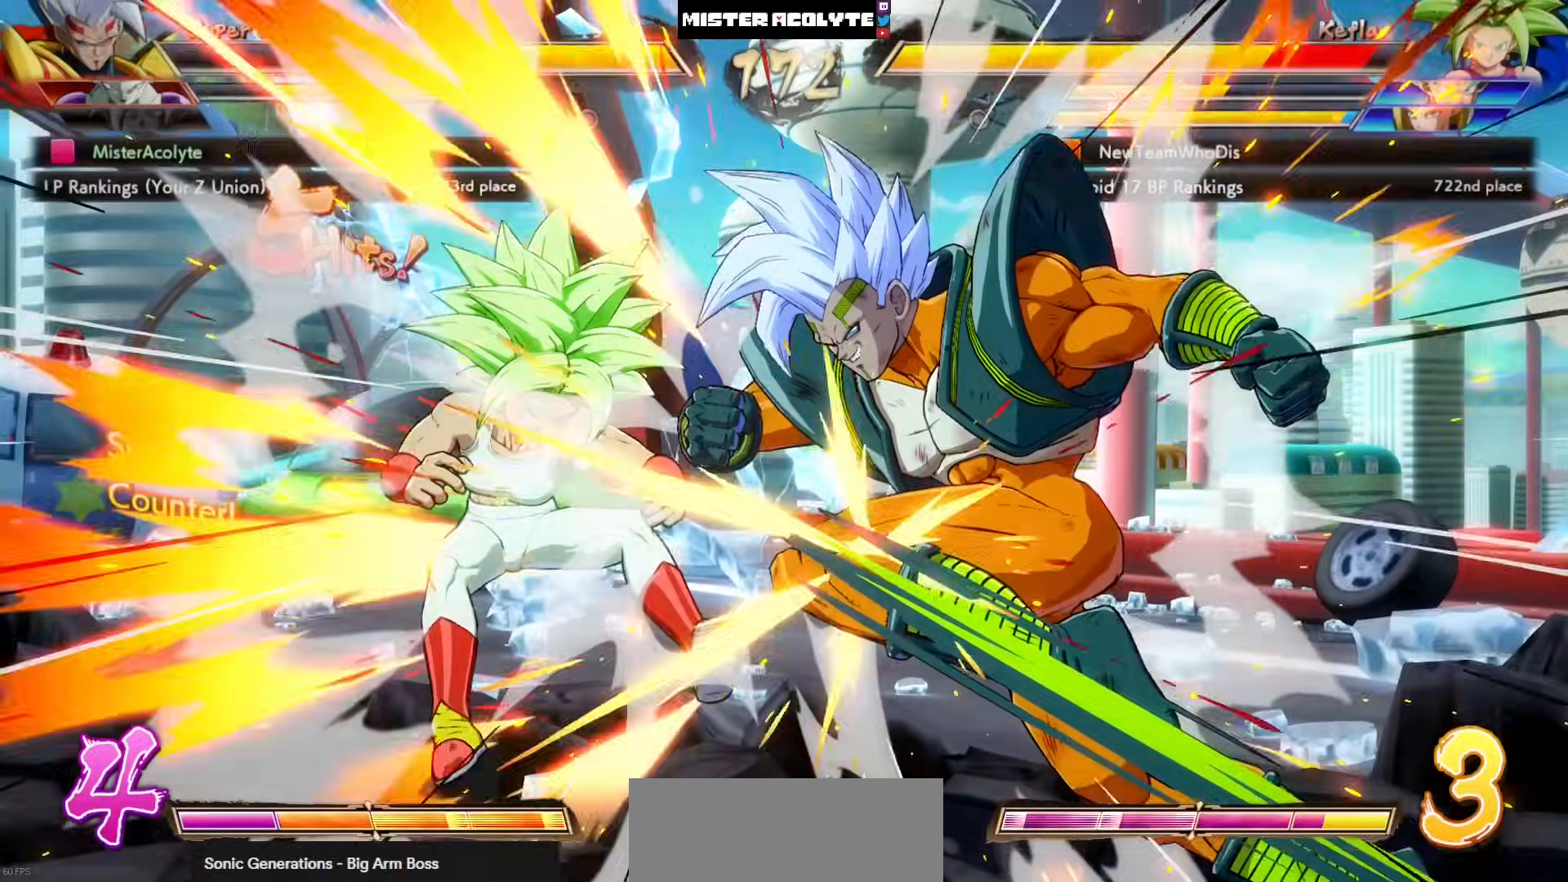
{"buttons": [], "left_stick": "center", "events": [[133, "CROSS", "up"], [500, "left_stick", "center"]]}
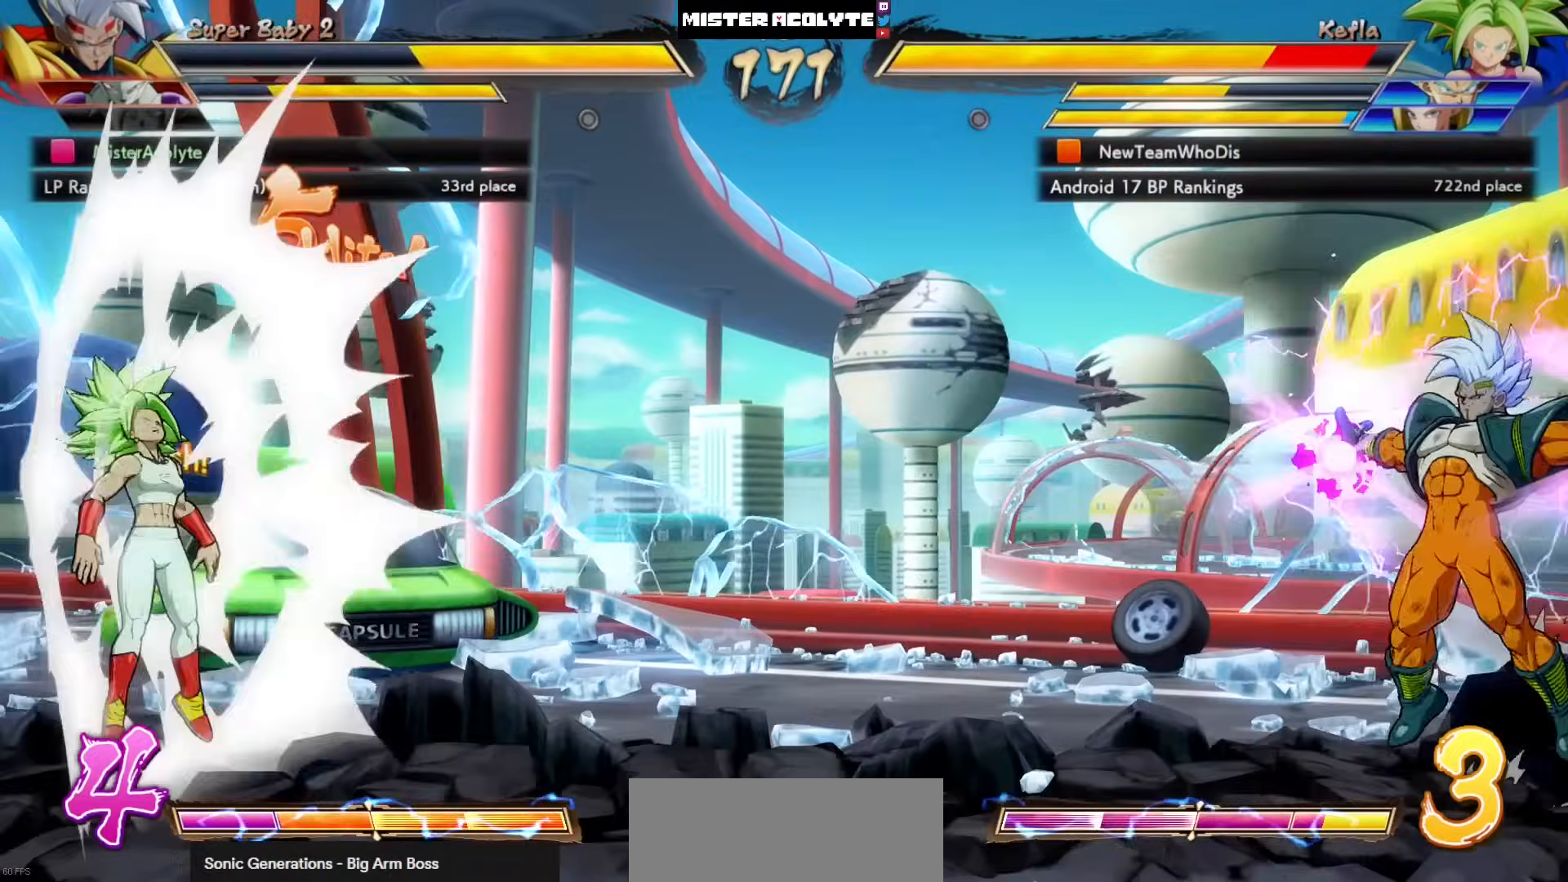
{"buttons": [], "left_stick": "center", "events": []}